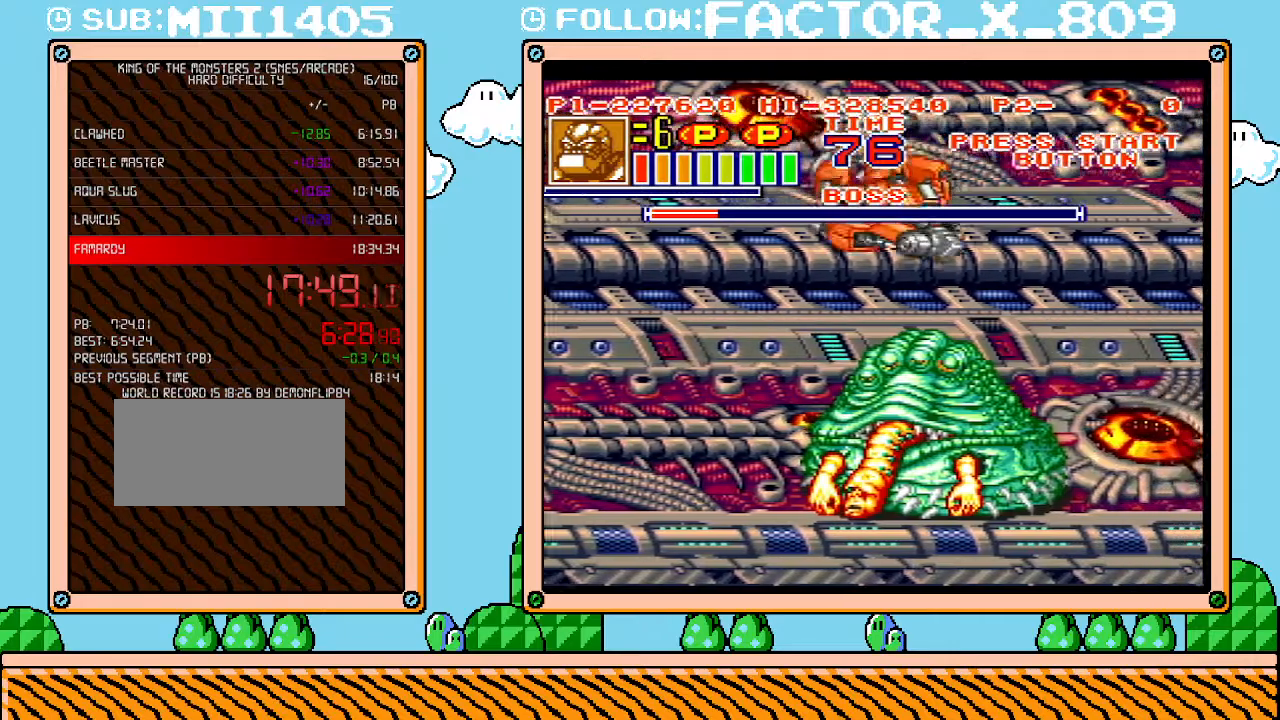
Gameplay with a controller (Nintendo layout); each line is a JSON object with the inputs held at the frame after it. "events" lists button and stick changes between this image and that frame as [ms after this image, input, new state], when the widget could be followed in between. Not read: L3 R3.
{"buttons": ["DPAD_LEFT"], "events": [[17, "R1", "up"], [17, "X", "up"], [83, "R1", "down"], [83, "X", "down"], [133, "DPAD_LEFT", "down"], [133, "R1", "up"], [133, "X", "up"], [267, "DPAD_UP", "down"], [450, "DPAD_UP", "up"]]}
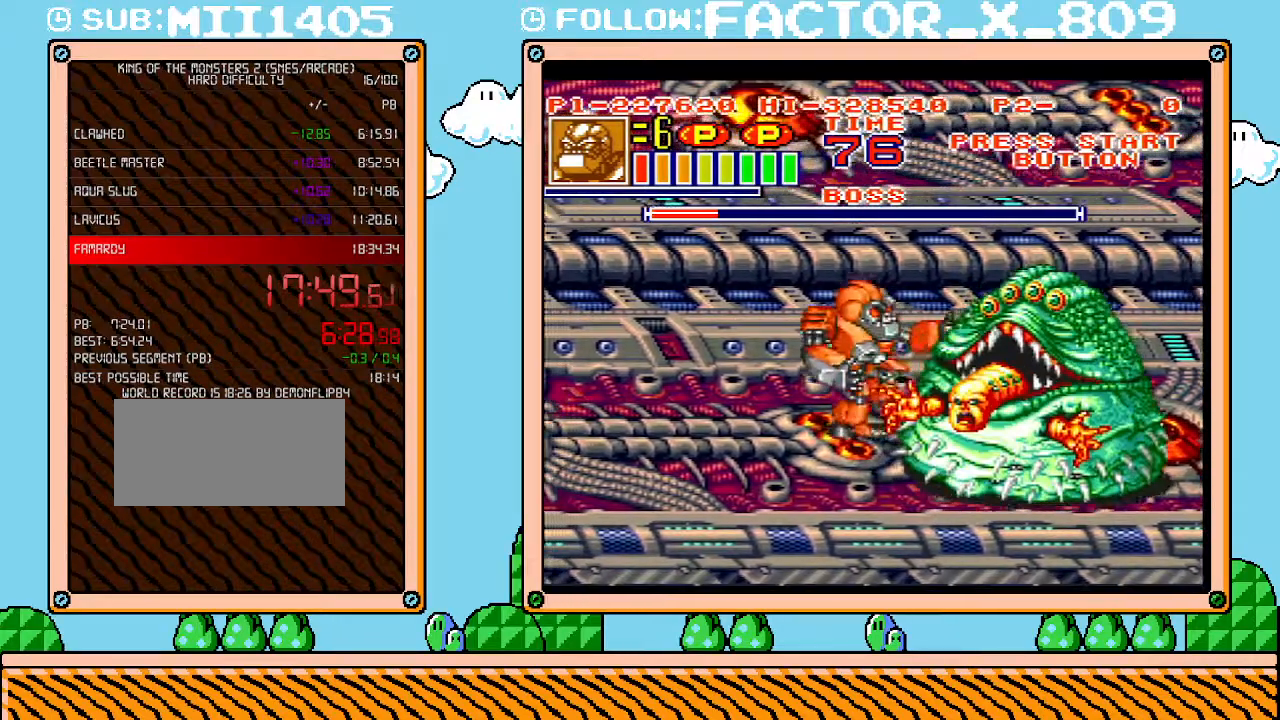
{"buttons": ["R1", "DPAD_RIGHT"], "events": [[83, "DPAD_LEFT", "up"], [133, "DPAD_RIGHT", "down"], [233, "B", "down"], [333, "B", "up"], [333, "R1", "down"], [350, "X", "down"], [450, "X", "up"]]}
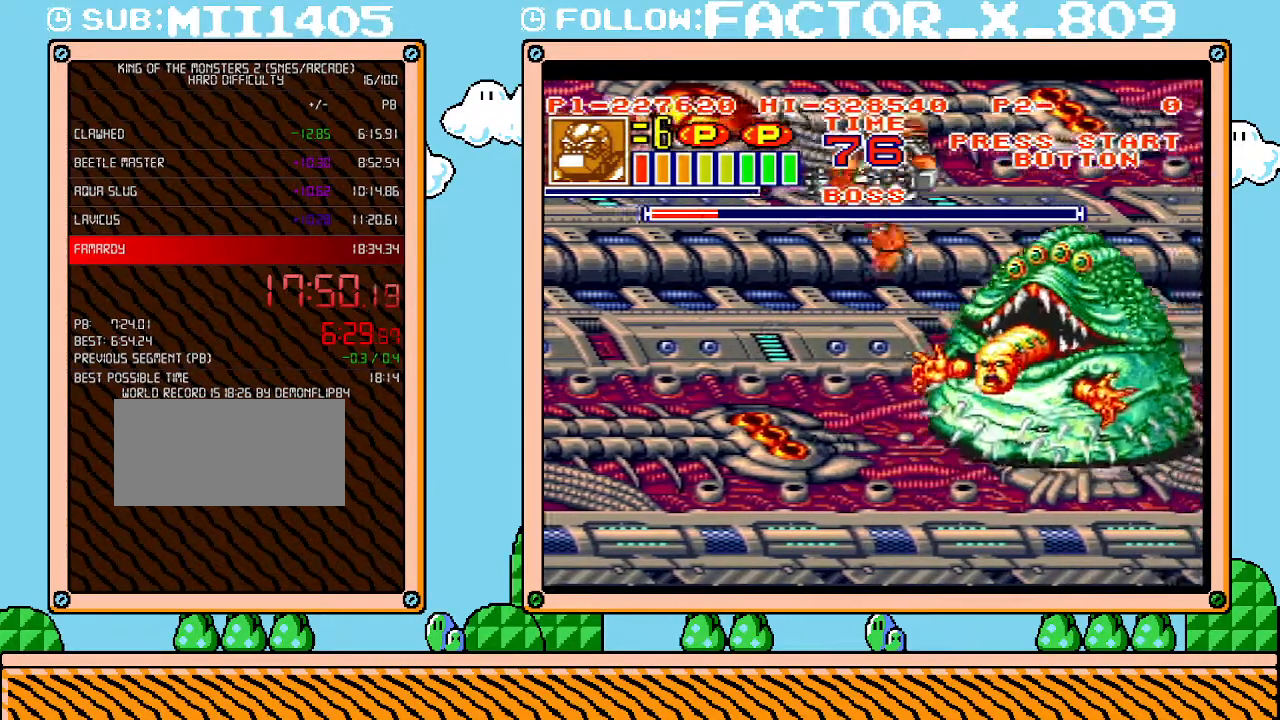
{"buttons": [], "events": [[17, "X", "down"], [83, "R1", "up"], [83, "X", "up"], [117, "X", "down"], [133, "DPAD_RIGHT", "up"], [133, "R1", "down"], [167, "R1", "up"], [167, "X", "up"], [233, "X", "down"], [267, "R1", "down"], [300, "R1", "up"], [300, "X", "up"]]}
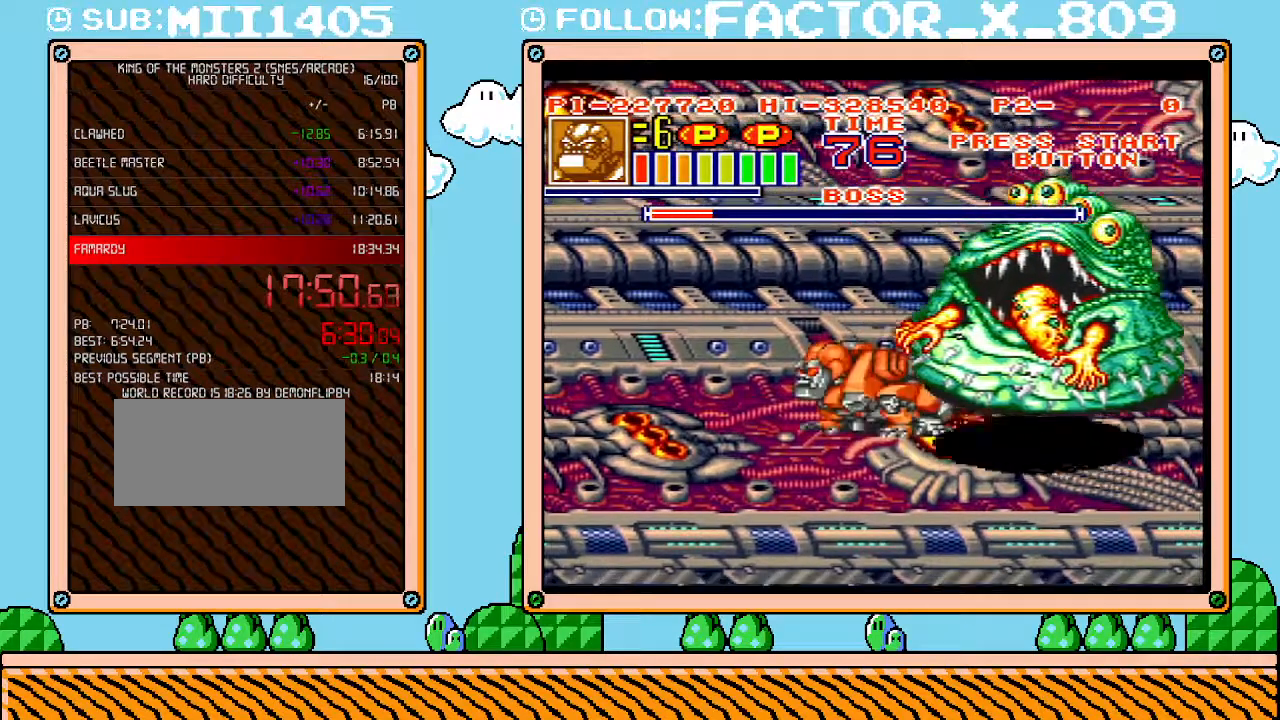
{"buttons": ["DPAD_RIGHT"], "events": [[417, "DPAD_RIGHT", "down"]]}
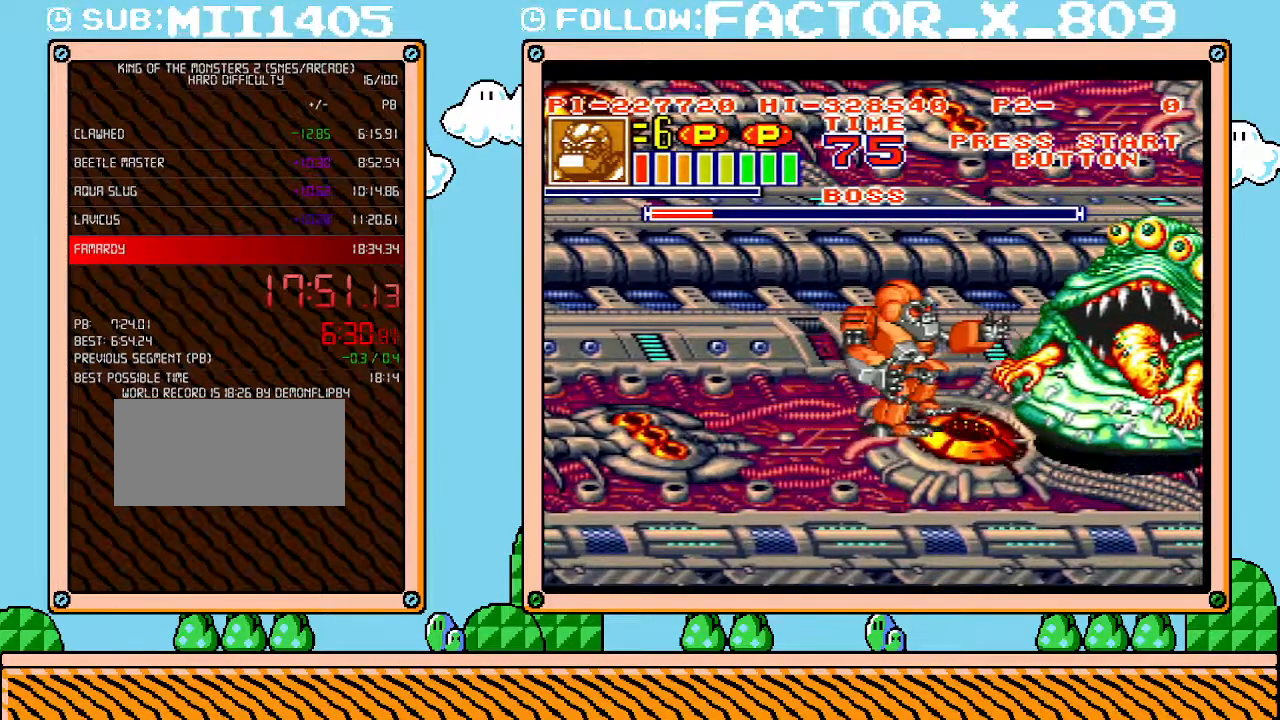
{"buttons": [], "events": [[100, "DPAD_RIGHT", "up"], [100, "X", "down"], [167, "X", "up"], [267, "X", "down"], [333, "X", "up"], [383, "DPAD_RIGHT", "down"], [383, "X", "down"], [417, "DPAD_RIGHT", "up"], [450, "X", "up"]]}
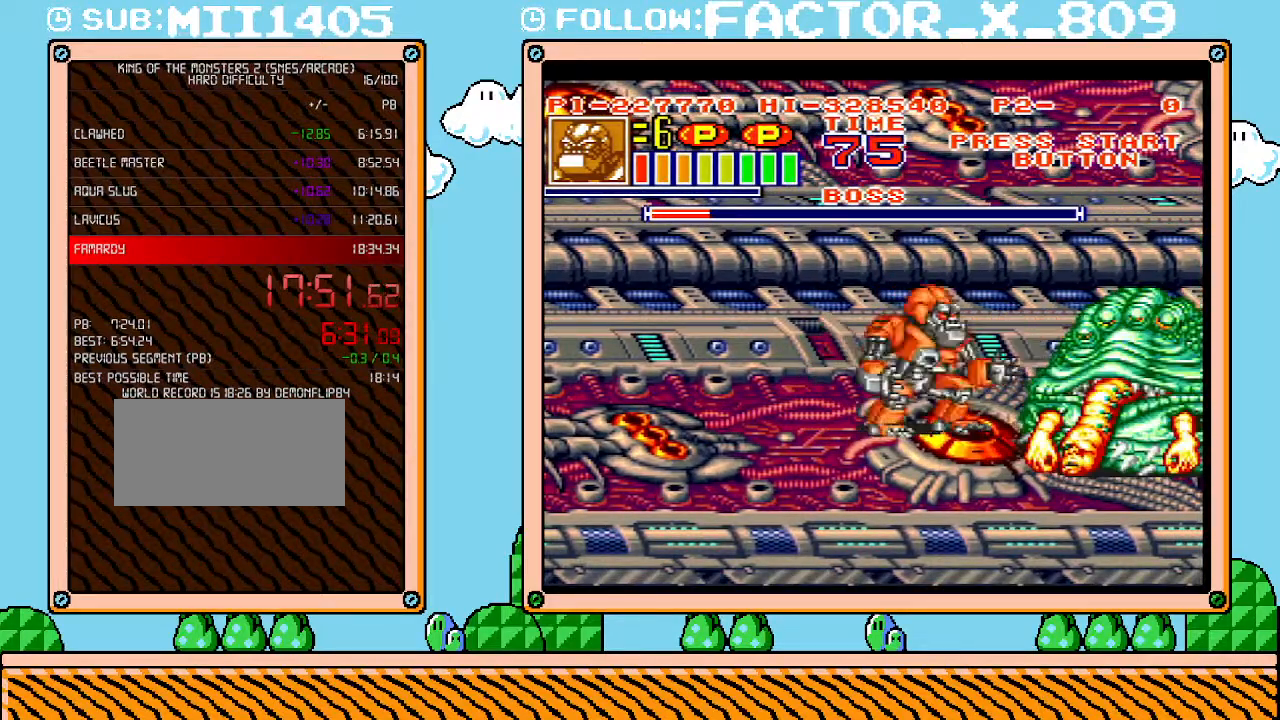
{"buttons": [], "events": [[17, "X", "down"], [83, "X", "up"], [133, "X", "down"], [200, "DPAD_RIGHT", "down"], [200, "X", "up"], [267, "DPAD_RIGHT", "up"], [300, "X", "down"], [350, "X", "up"], [383, "X", "down"], [450, "X", "up"]]}
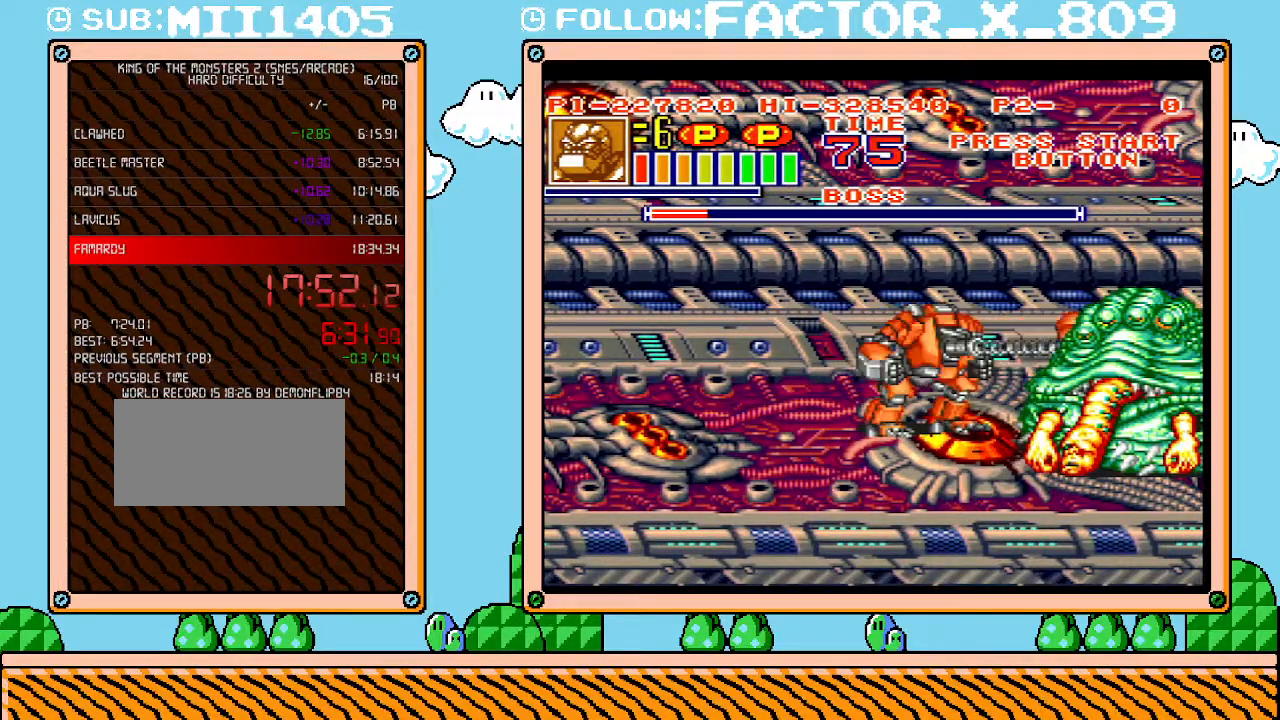
{"buttons": [], "events": [[50, "X", "down"], [117, "X", "up"], [167, "X", "down"], [233, "X", "up"], [300, "X", "down"], [350, "X", "up"], [450, "X", "down"], [483, "X", "up"]]}
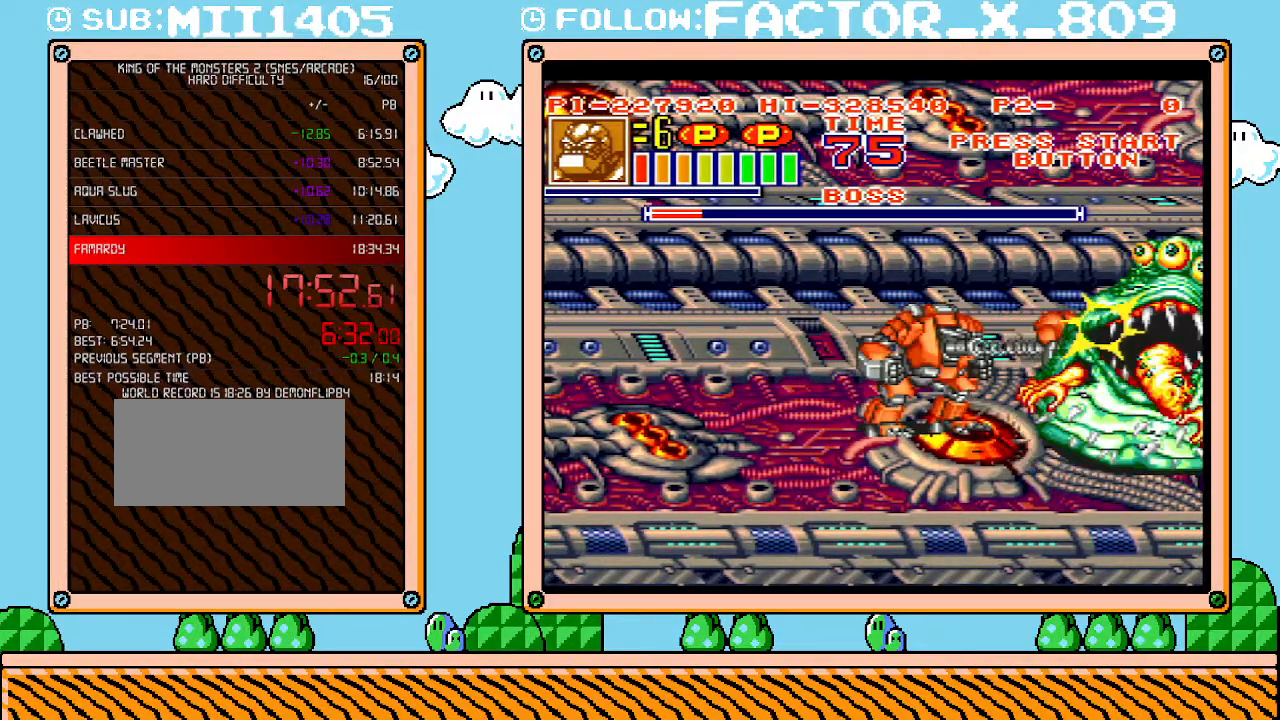
{"buttons": ["X"], "events": [[83, "X", "down"], [133, "X", "up"], [200, "X", "down"], [267, "X", "up"], [367, "X", "down"], [417, "X", "up"], [483, "X", "down"]]}
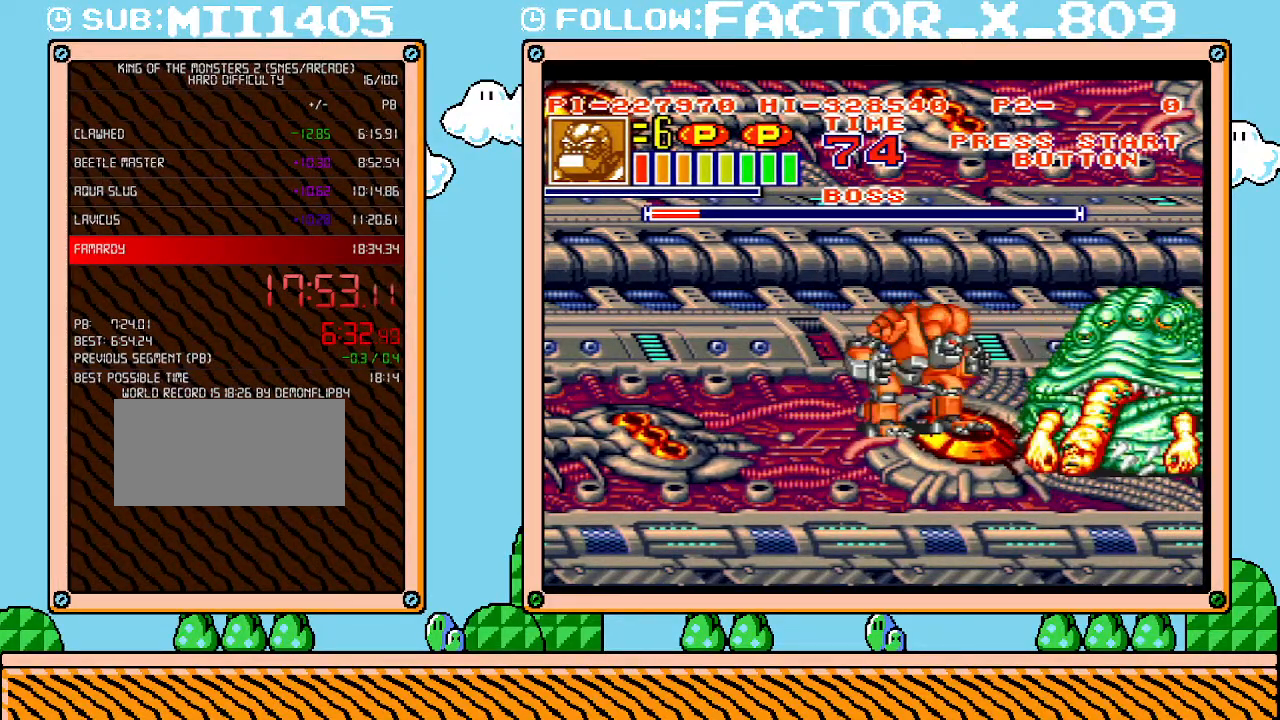
{"buttons": ["X"], "events": [[50, "X", "up"], [117, "X", "down"], [167, "X", "up"], [233, "X", "down"], [333, "X", "up"], [383, "X", "down"], [450, "X", "up"], [483, "X", "down"]]}
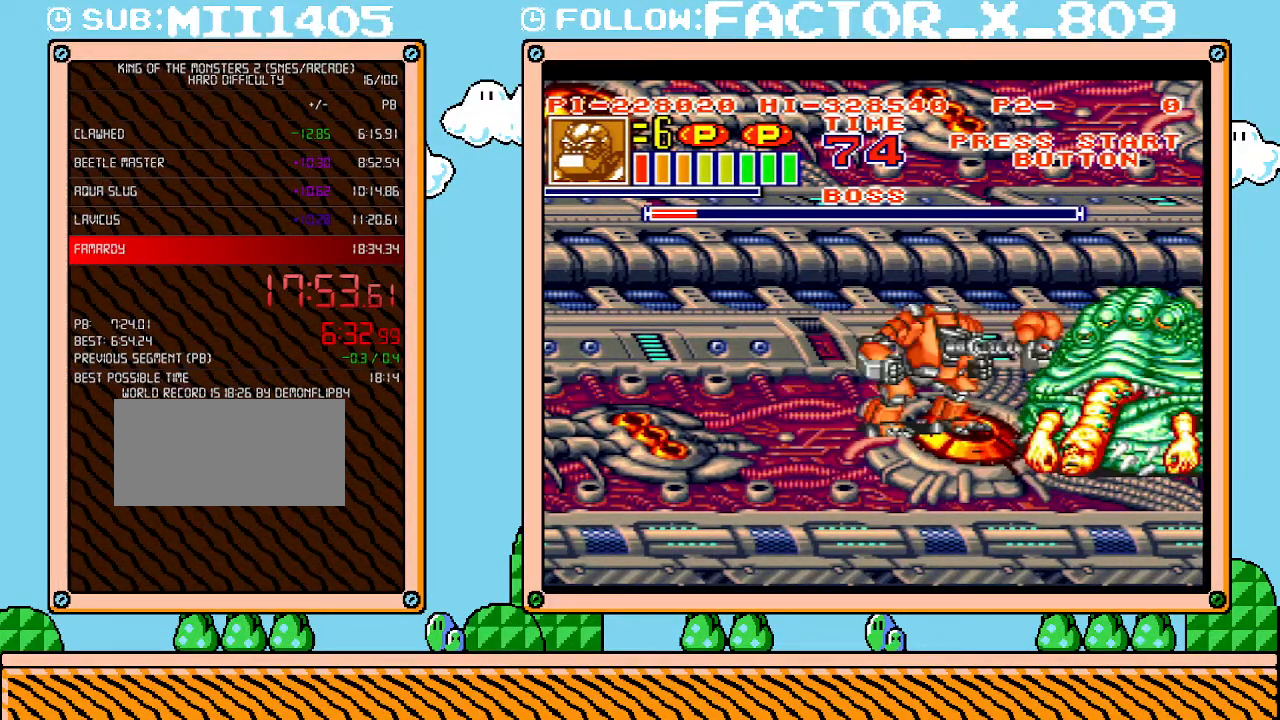
{"buttons": ["DPAD_RIGHT"], "events": [[83, "X", "up"], [300, "DPAD_RIGHT", "down"], [350, "B", "down"], [450, "B", "up"]]}
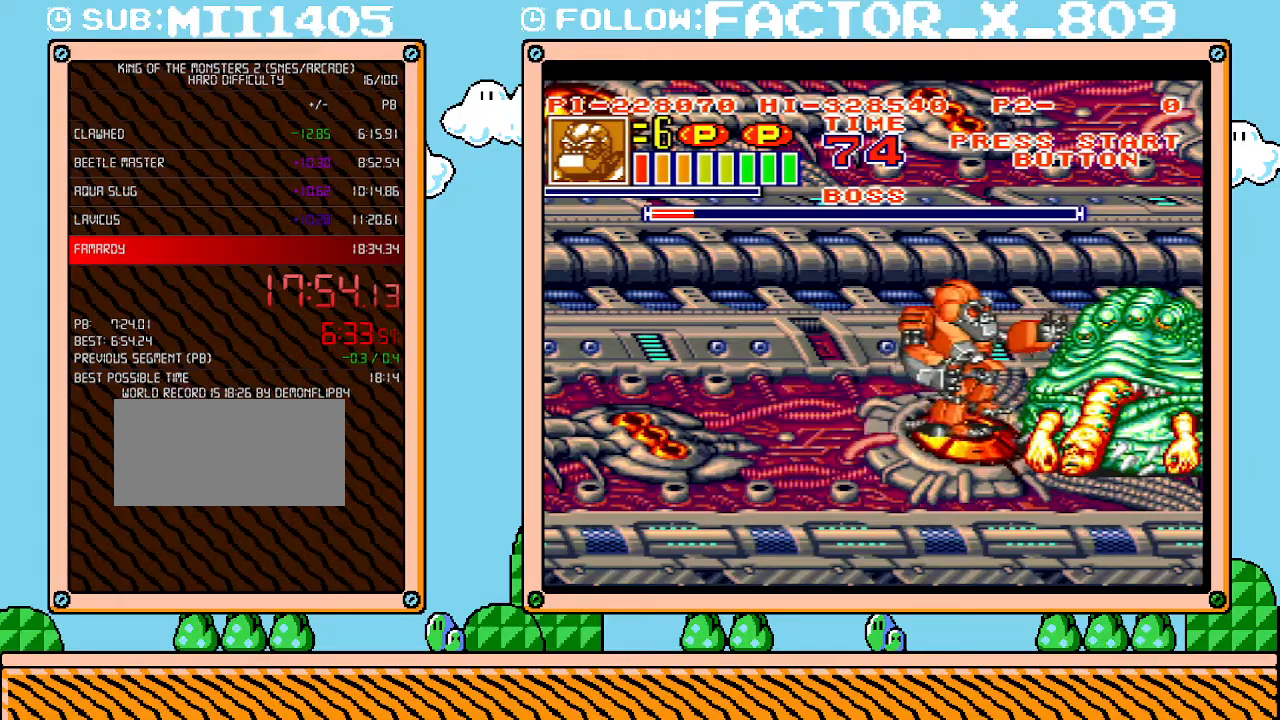
{"buttons": ["X", "R1"], "events": [[50, "R1", "down"], [50, "X", "down"], [100, "X", "up"], [133, "R1", "up"], [167, "R1", "down"], [167, "X", "down"], [267, "R1", "up"], [267, "X", "up"], [333, "R1", "down"], [333, "X", "down"], [383, "DPAD_RIGHT", "up"], [383, "X", "up"], [417, "R1", "up"], [450, "X", "down"], [483, "R1", "down"]]}
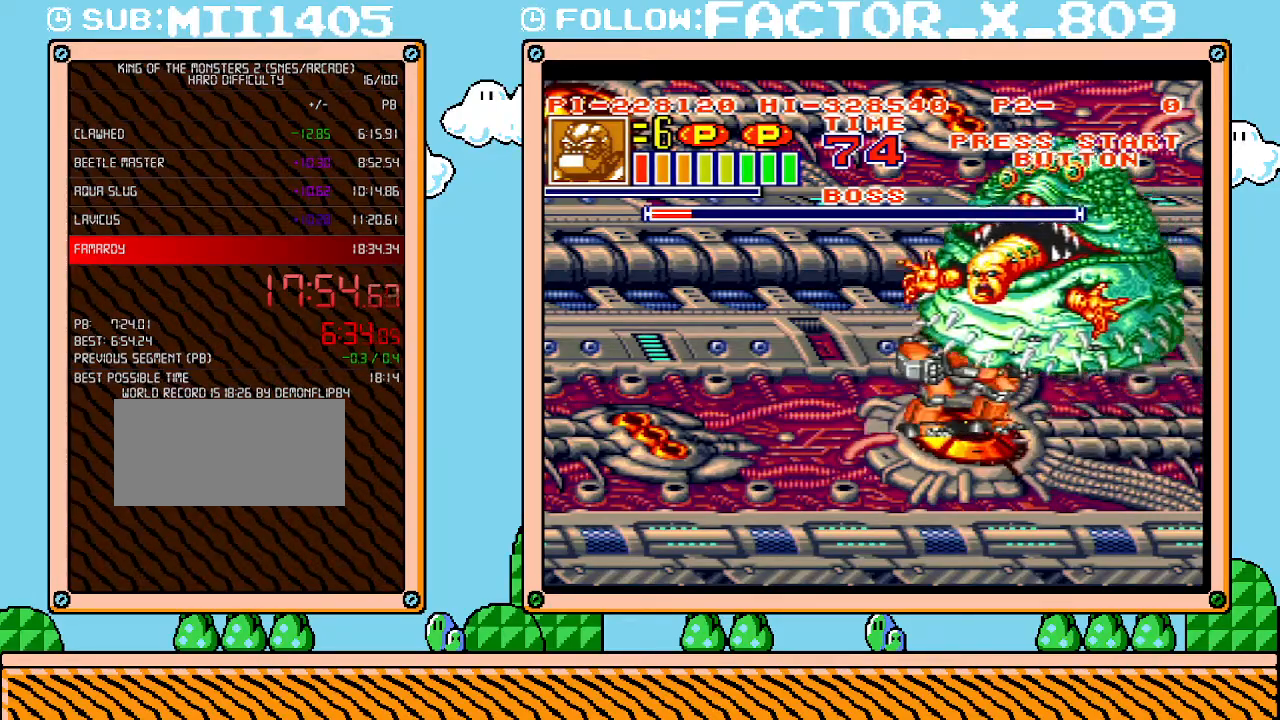
{"buttons": ["DPAD_RIGHT"], "events": [[17, "R1", "up"], [17, "X", "up"], [100, "DPAD_RIGHT", "down"]]}
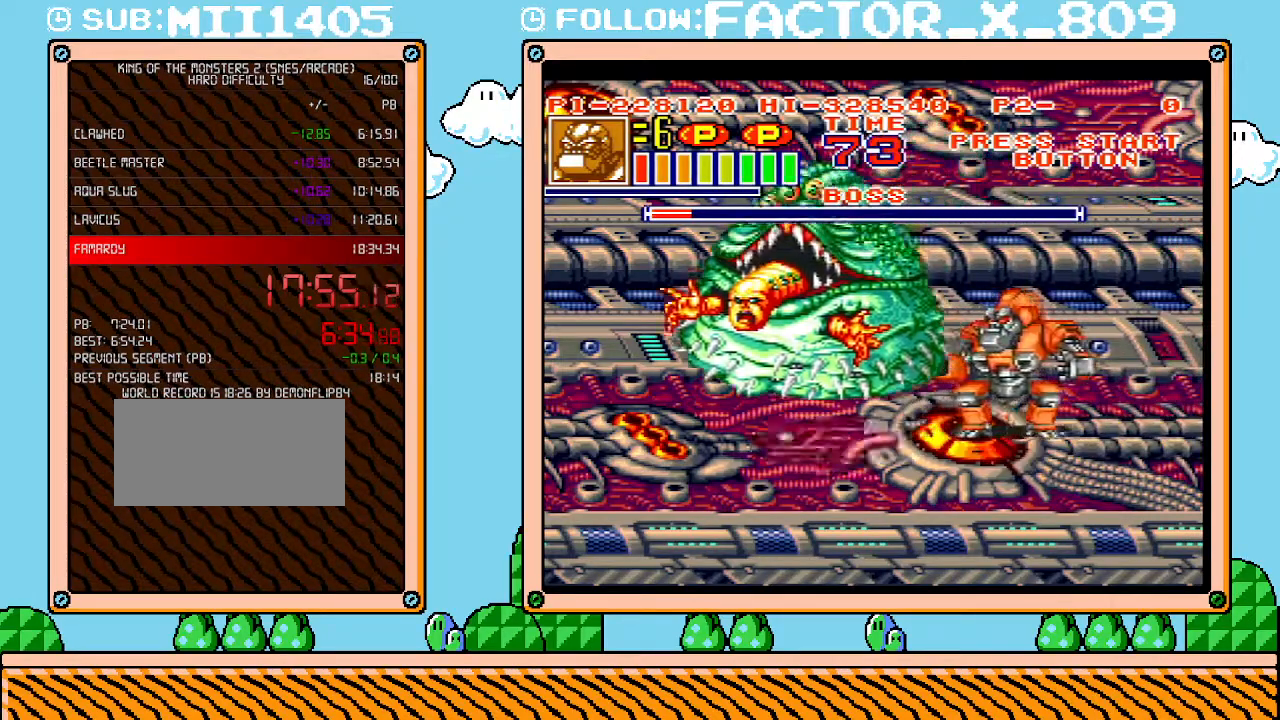
{"buttons": ["DPAD_UP"], "events": [[367, "DPAD_LEFT", "down"], [367, "DPAD_RIGHT", "up"], [367, "DPAD_UP", "down"], [400, "DPAD_LEFT", "up"]]}
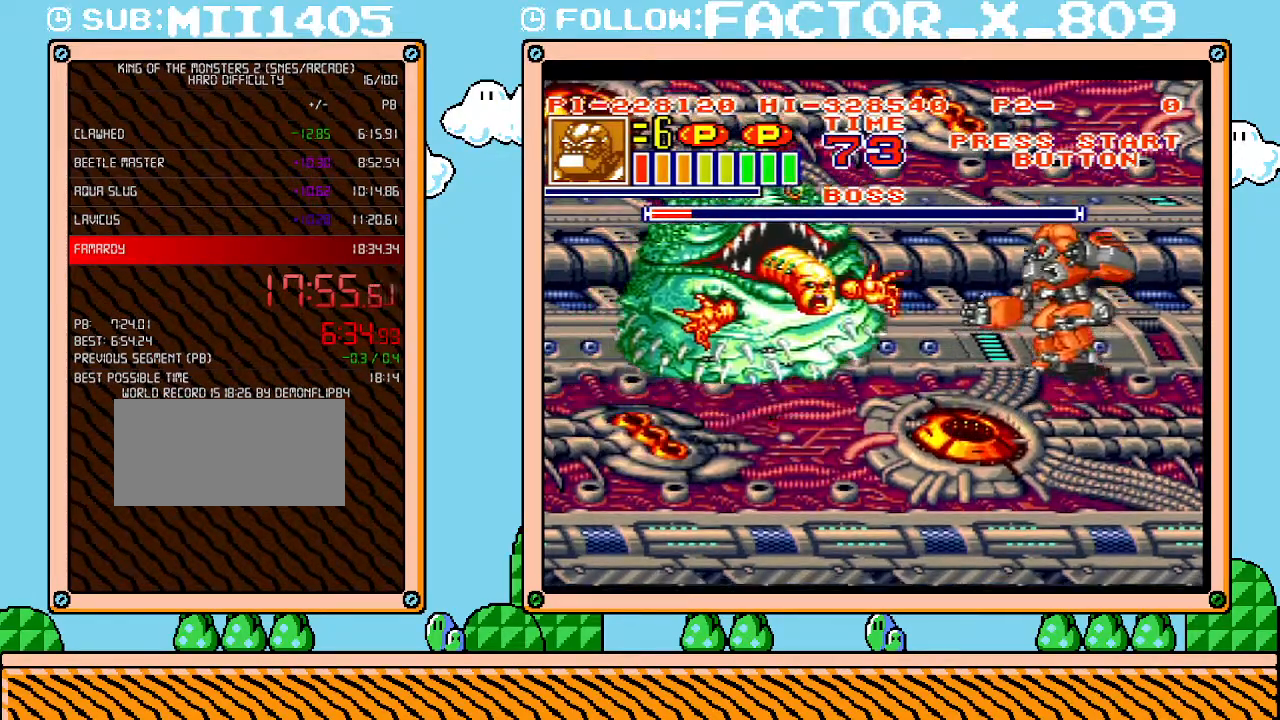
{"buttons": ["DPAD_LEFT"], "events": [[417, "DPAD_LEFT", "down"], [450, "DPAD_UP", "up"]]}
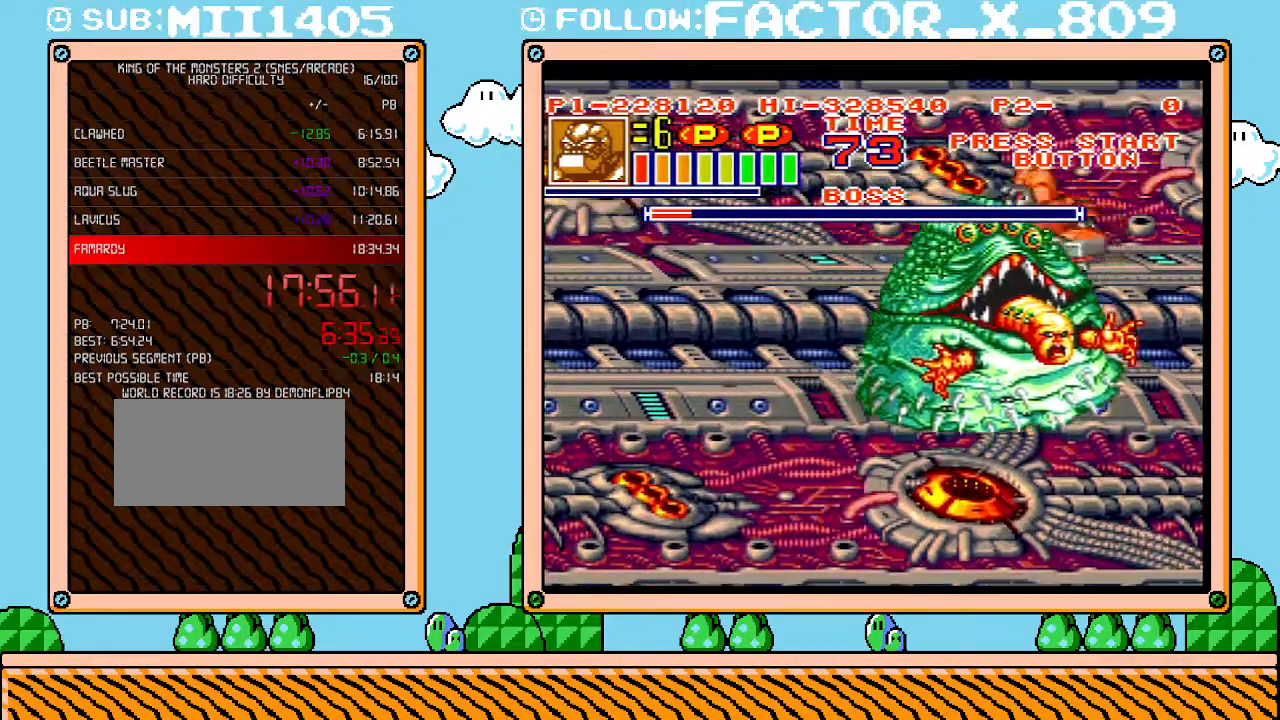
{"buttons": [], "events": [[17, "DPAD_LEFT", "up"], [83, "L1", "down"], [417, "L1", "up"]]}
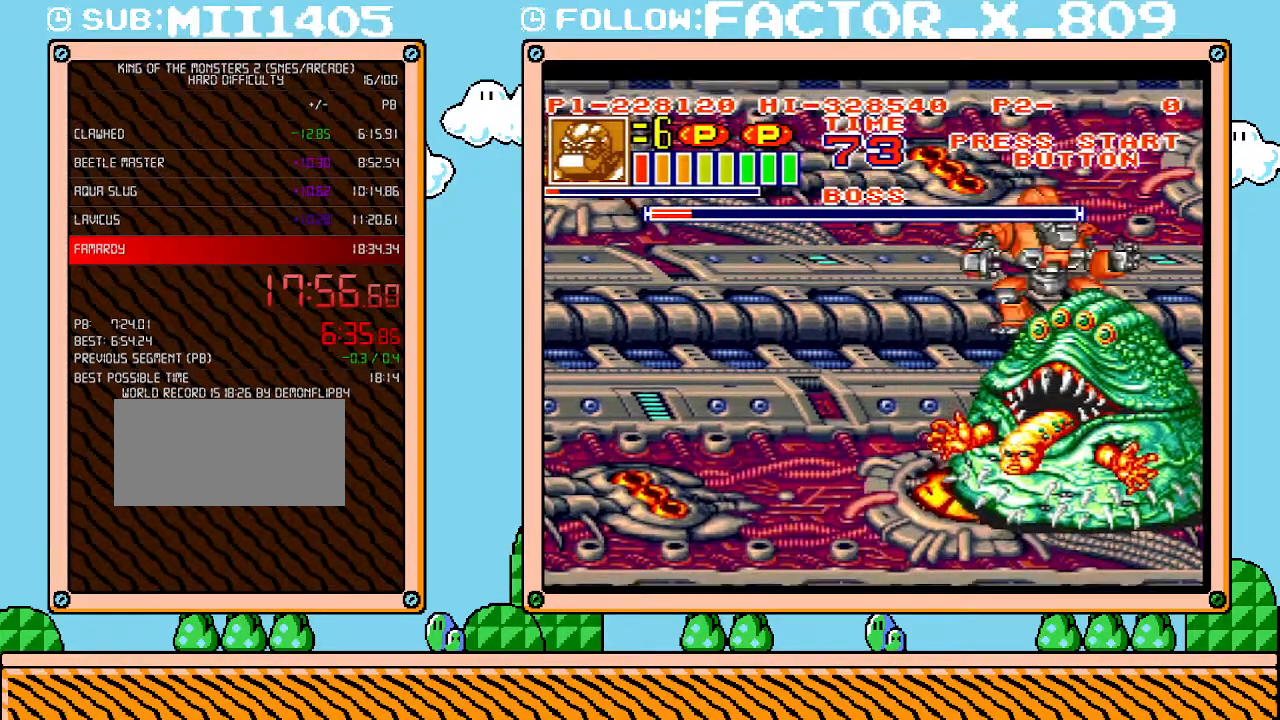
{"buttons": [], "events": []}
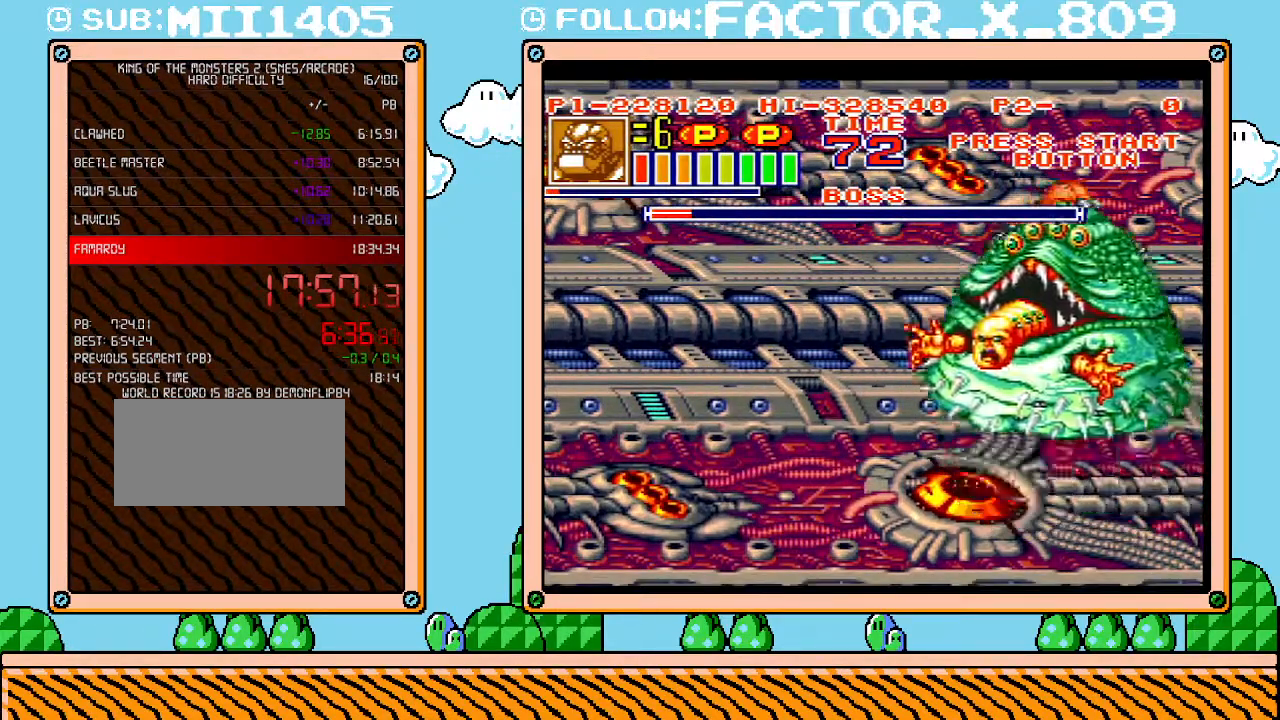
{"buttons": ["DPAD_RIGHT"], "events": [[133, "DPAD_RIGHT", "down"], [133, "DPAD_UP", "down"], [417, "DPAD_UP", "up"]]}
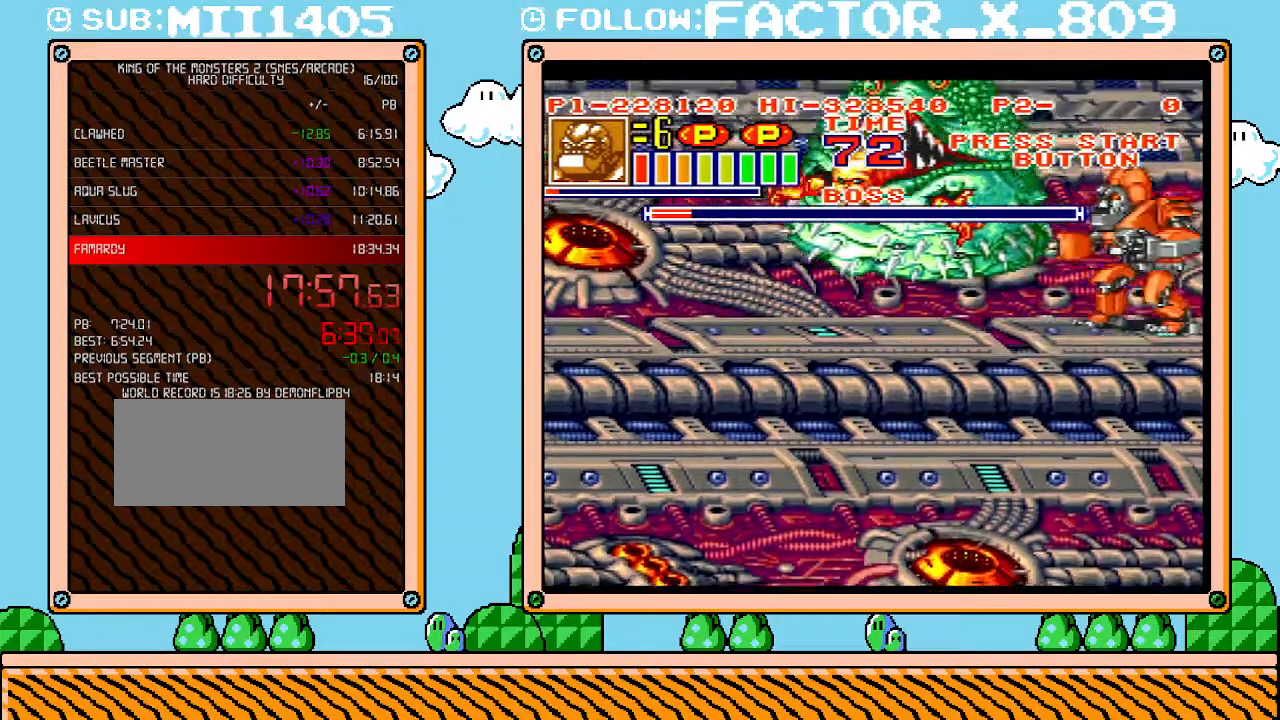
{"buttons": ["DPAD_LEFT"], "events": [[17, "DPAD_DOWN", "down"], [83, "DPAD_RIGHT", "up"], [100, "DPAD_DOWN", "up"], [233, "DPAD_LEFT", "down"]]}
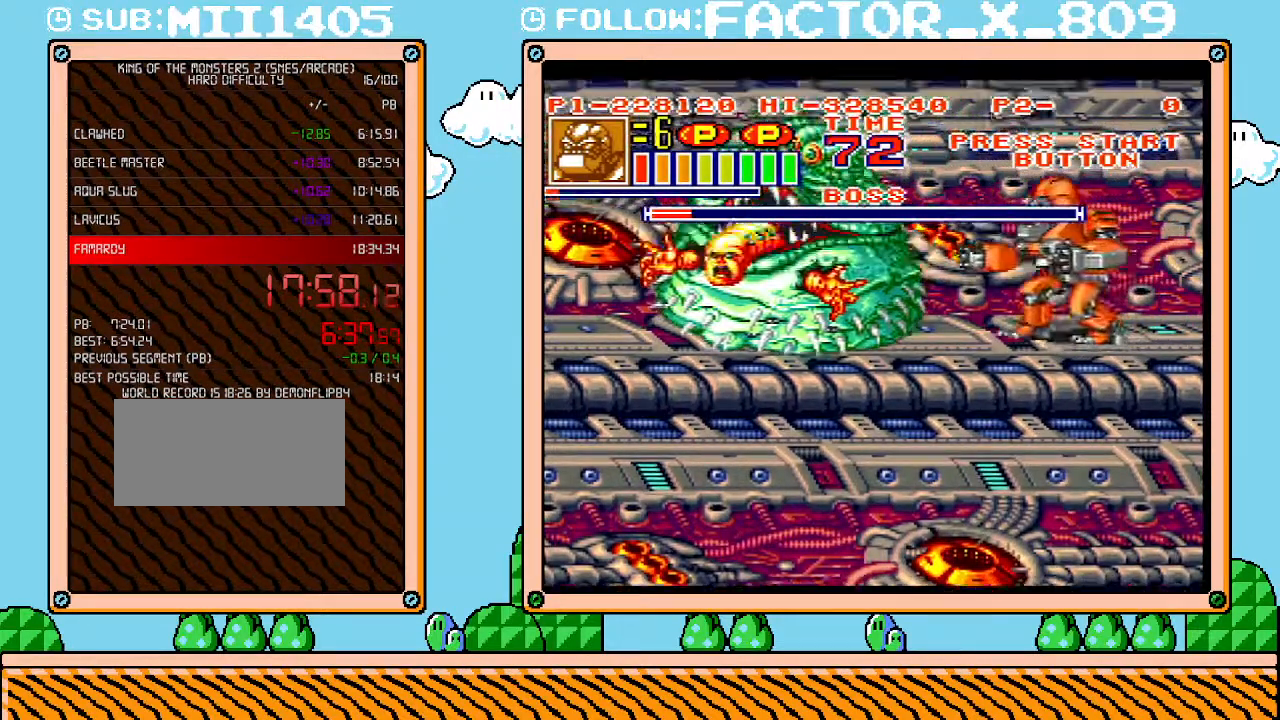
{"buttons": ["DPAD_LEFT"], "events": [[17, "DPAD_UP", "down"], [50, "DPAD_UP", "up"], [67, "B", "down"], [167, "B", "up"], [233, "R1", "down"], [267, "X", "down"], [333, "X", "up"], [367, "R1", "up"], [383, "X", "down"], [417, "R1", "down"], [483, "R1", "up"], [483, "X", "up"]]}
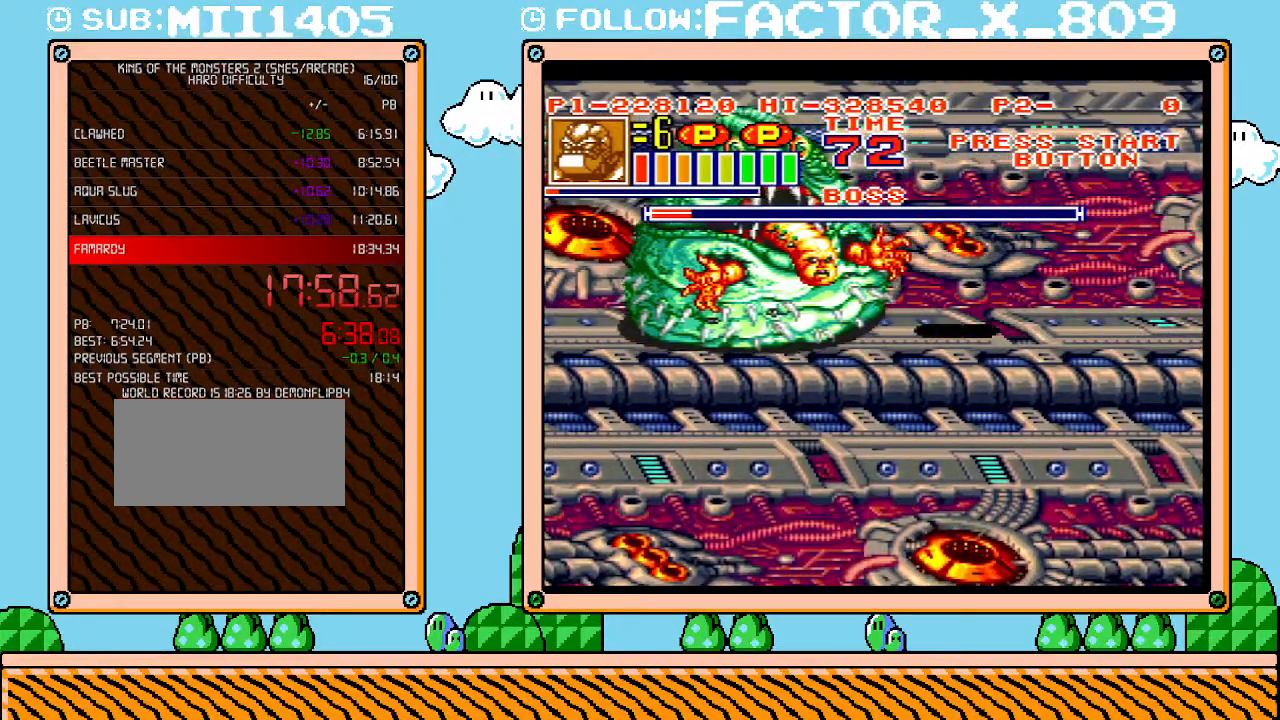
{"buttons": ["DPAD_LEFT"], "events": [[17, "X", "down"], [50, "DPAD_LEFT", "up"], [50, "R1", "down"], [83, "R1", "up"], [83, "X", "up"], [133, "R1", "down"], [133, "X", "down"], [200, "X", "up"], [267, "DPAD_LEFT", "down"], [267, "X", "down"], [300, "DPAD_LEFT", "up"], [300, "DPAD_UP", "down"], [333, "DPAD_LEFT", "down"], [333, "DPAD_UP", "up"], [350, "DPAD_LEFT", "up"], [350, "R1", "up"], [350, "X", "up"], [483, "DPAD_LEFT", "down"]]}
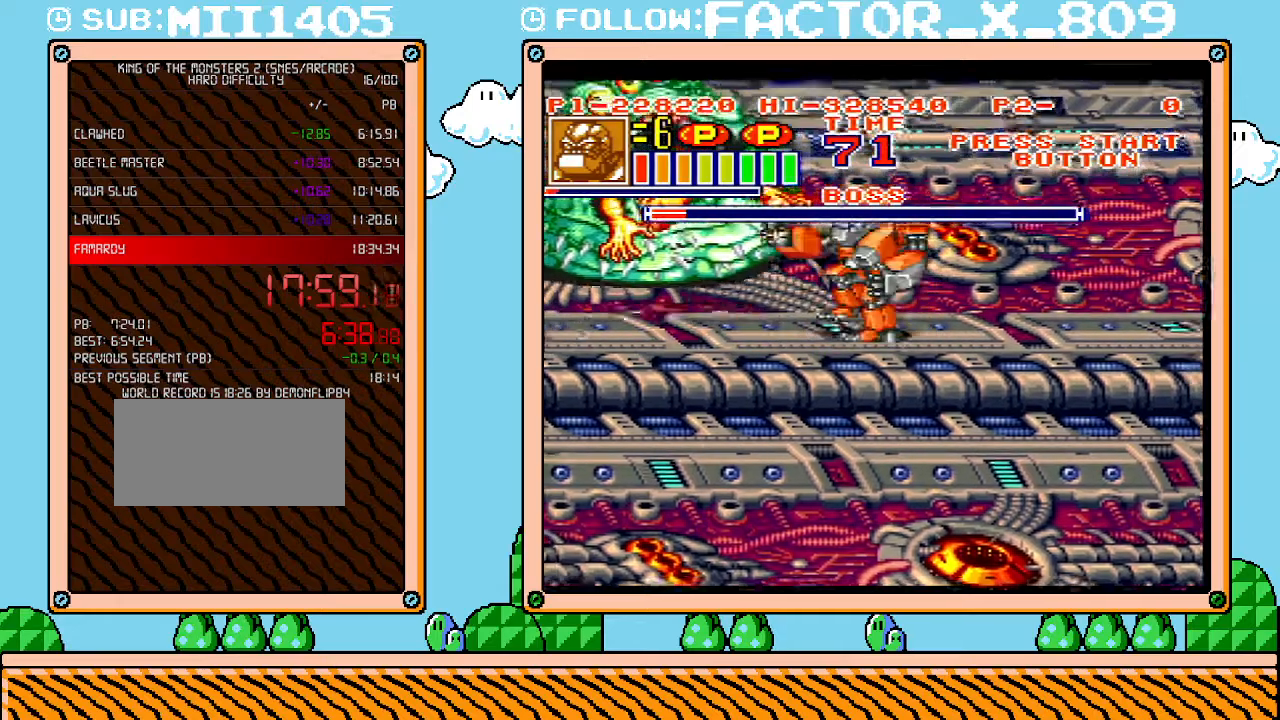
{"buttons": ["DPAD_LEFT"], "events": []}
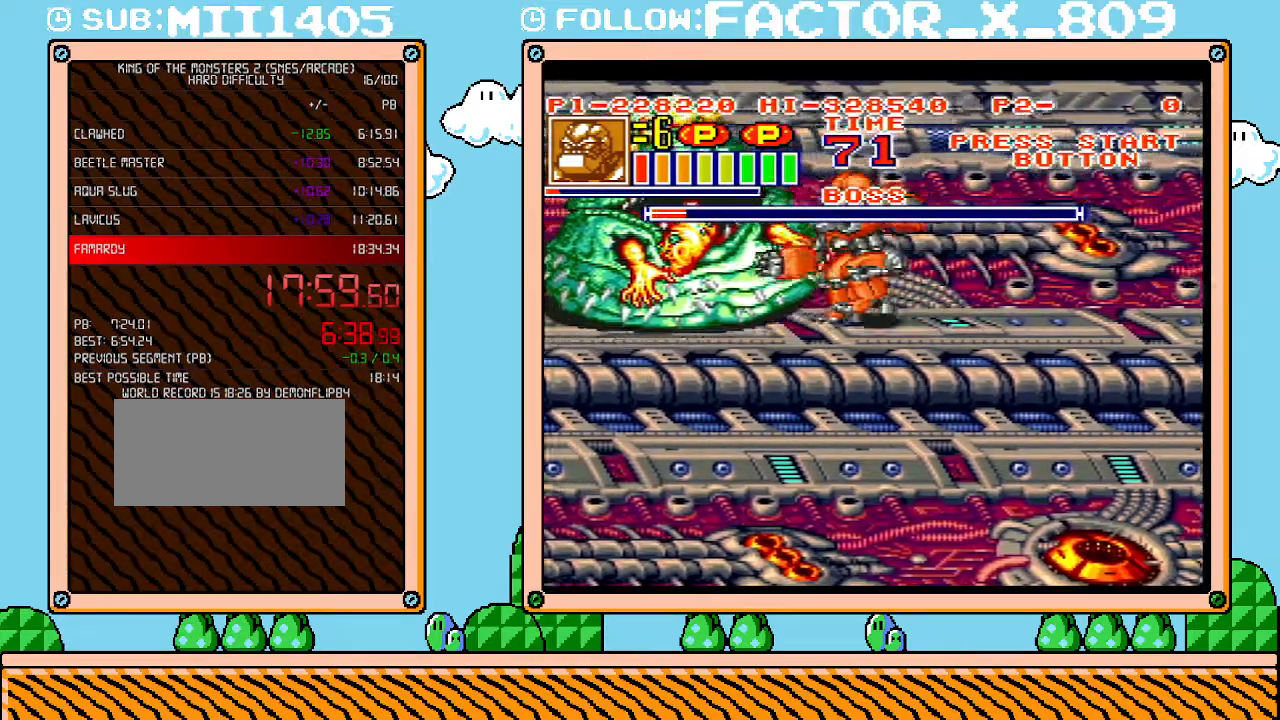
{"buttons": [], "events": [[17, "DPAD_UP", "down"], [83, "DPAD_LEFT", "up"], [100, "DPAD_UP", "up"], [267, "X", "down"], [333, "X", "up"], [383, "X", "down"], [483, "X", "up"]]}
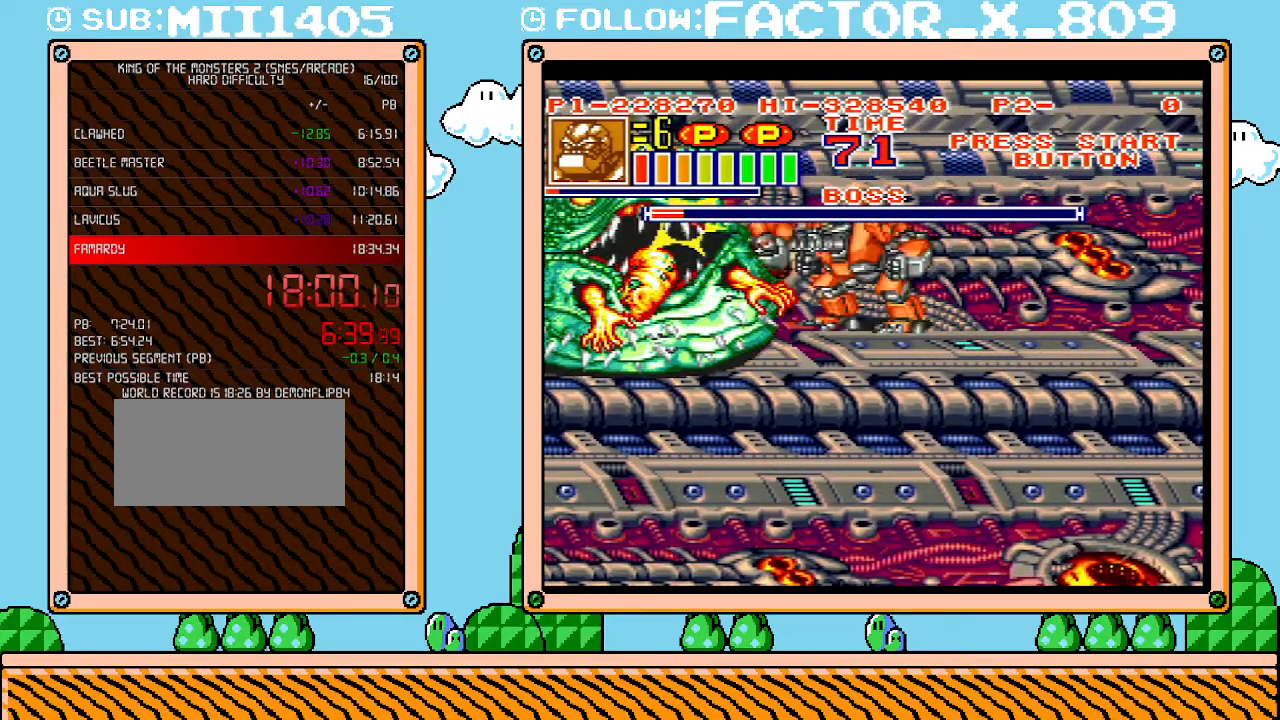
{"buttons": ["X"], "events": [[50, "X", "down"], [100, "X", "up"], [167, "X", "down"], [233, "X", "up"], [300, "X", "down"], [367, "X", "up"], [417, "X", "down"]]}
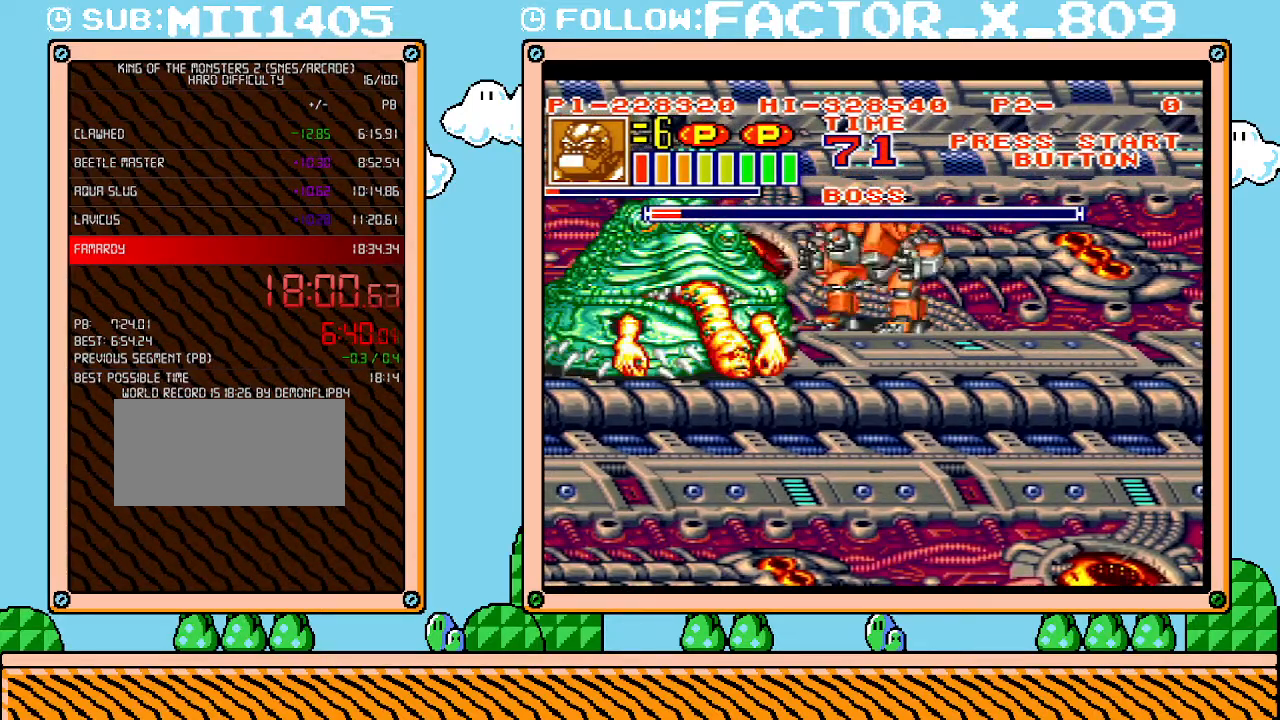
{"buttons": ["X"], "events": [[17, "X", "up"], [83, "X", "down"], [133, "X", "up"], [200, "X", "down"], [267, "X", "up"], [333, "X", "down"], [383, "X", "up"], [483, "X", "down"]]}
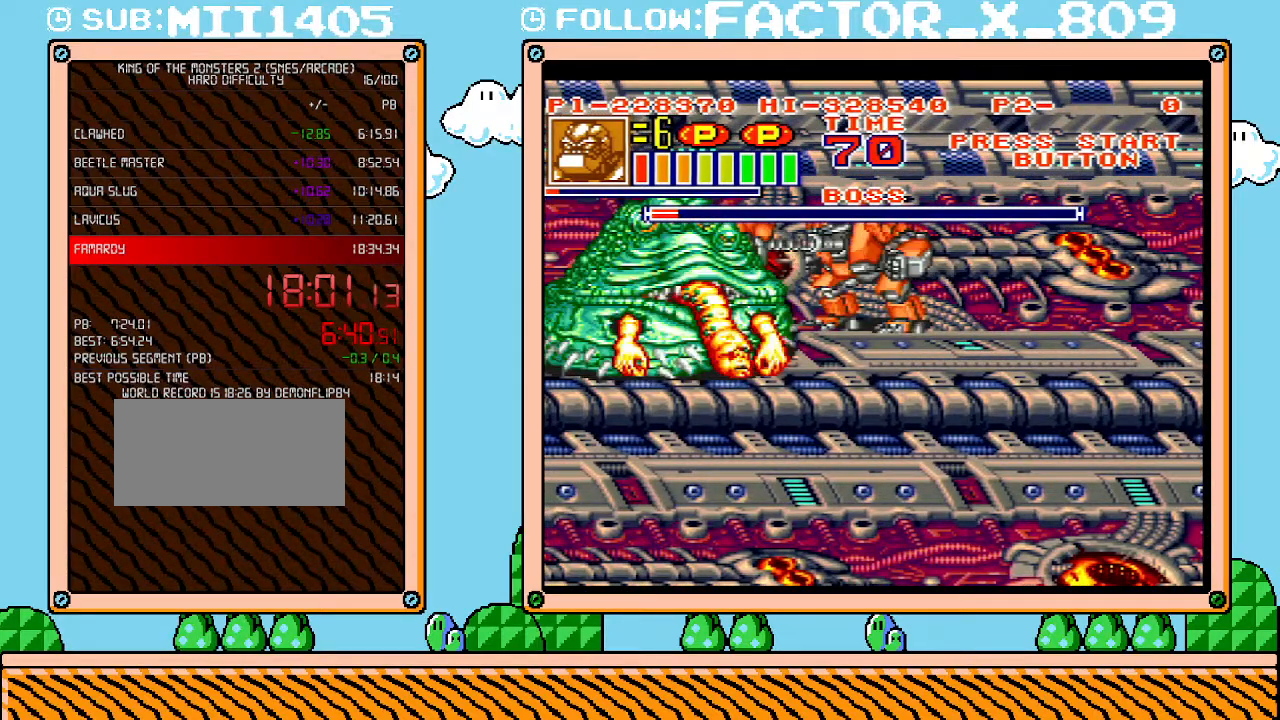
{"buttons": [], "events": [[50, "X", "up"], [100, "X", "down"], [167, "X", "up"], [267, "X", "down"], [333, "X", "up"], [400, "X", "down"], [450, "X", "up"]]}
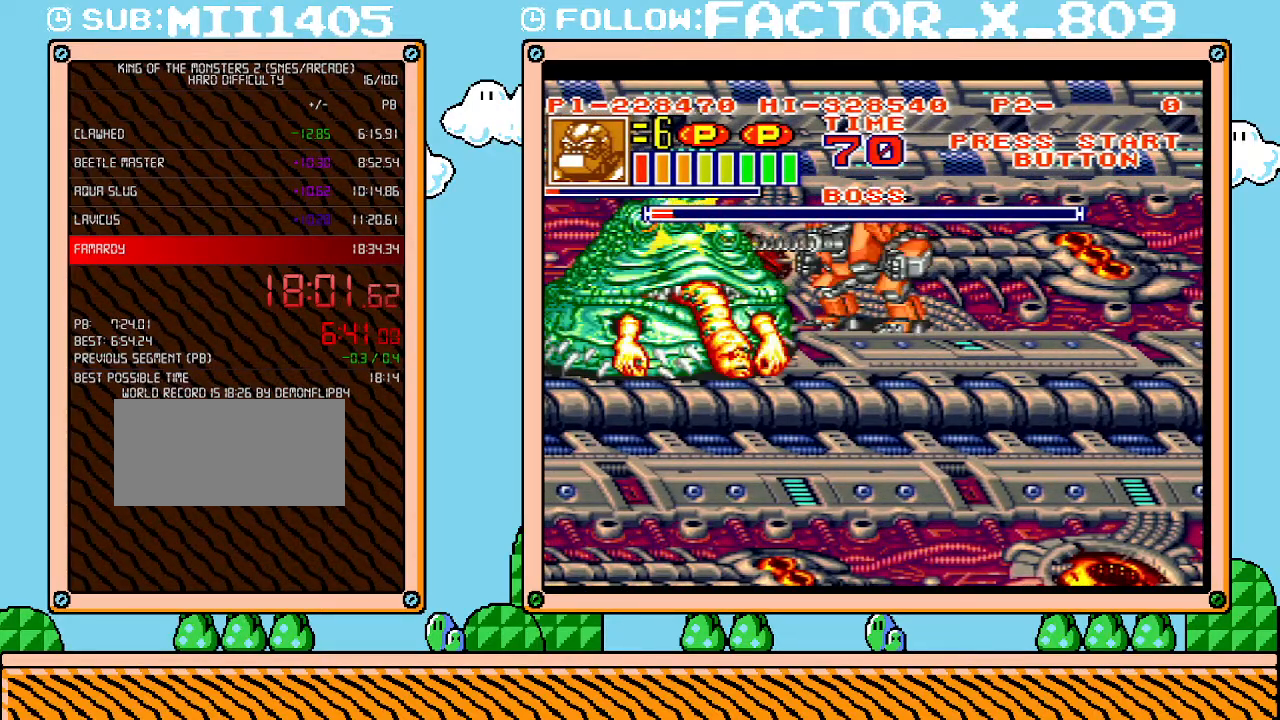
{"buttons": [], "events": [[17, "X", "down"], [83, "X", "up"], [150, "X", "down"], [200, "X", "up"], [300, "X", "down"], [350, "X", "up"], [417, "X", "down"], [483, "X", "up"]]}
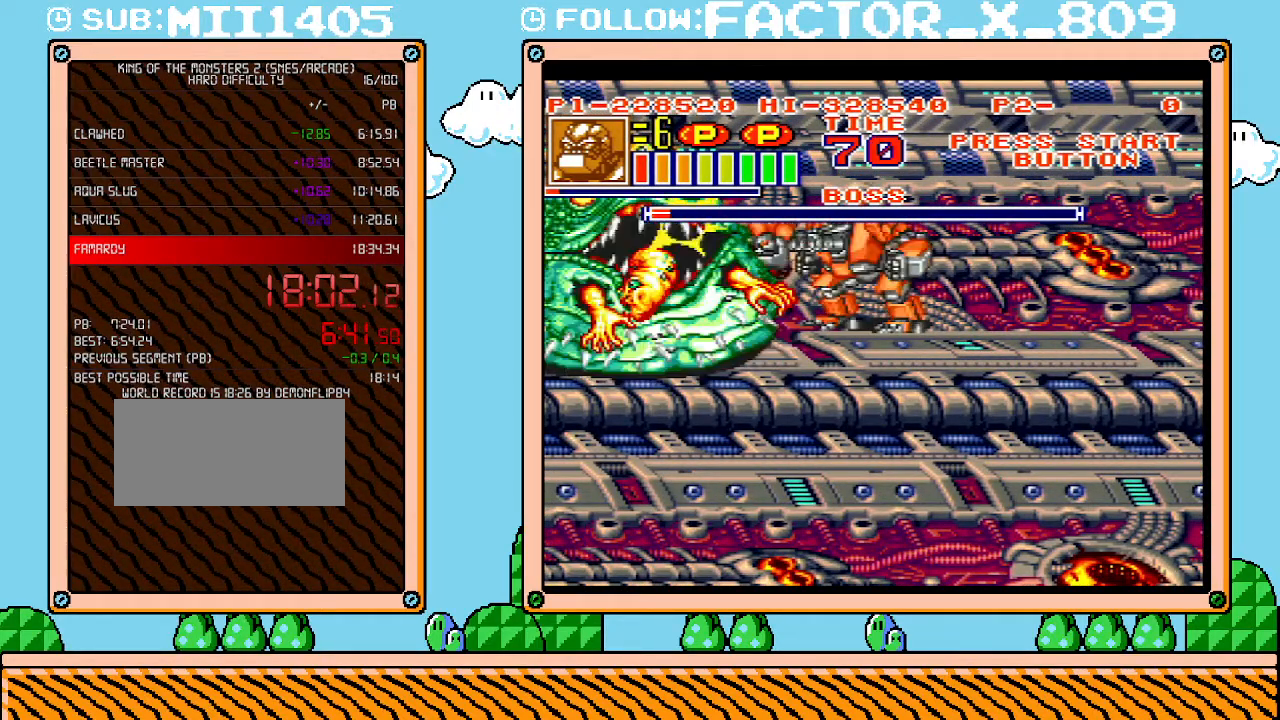
{"buttons": ["DPAD_LEFT"], "events": [[50, "X", "down"], [100, "X", "up"], [167, "X", "down"], [300, "X", "up"], [483, "DPAD_LEFT", "down"]]}
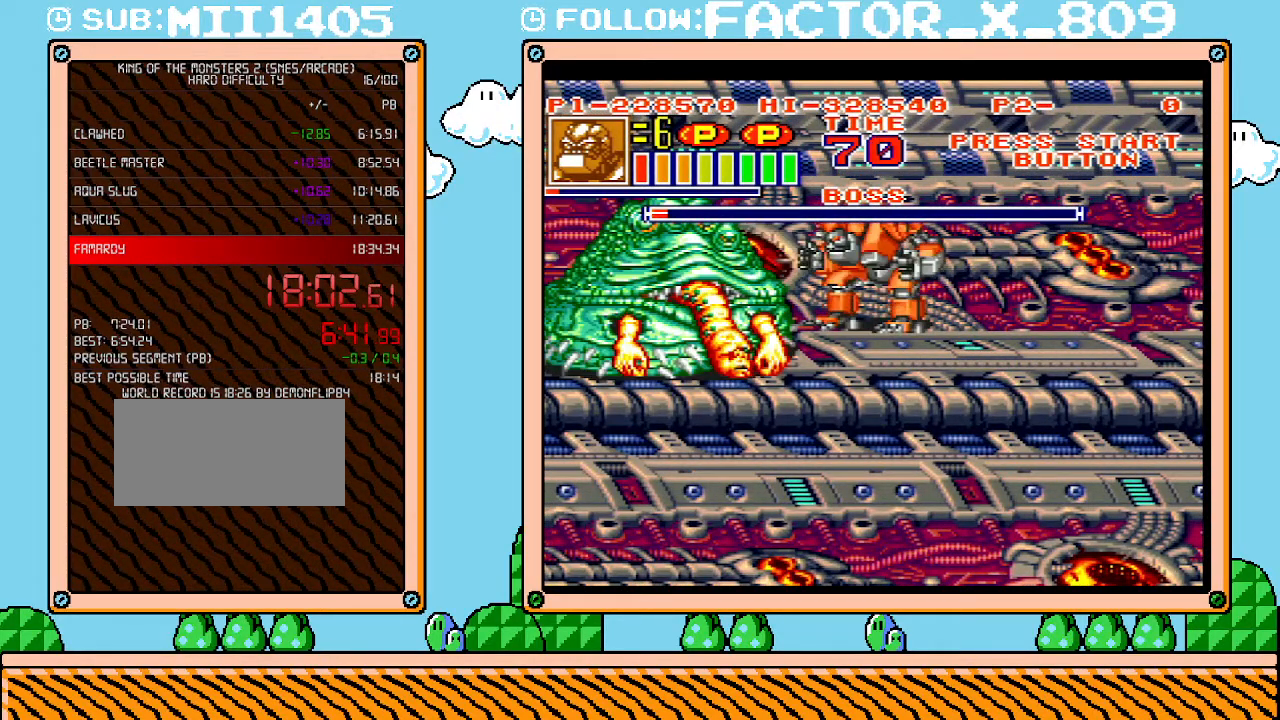
{"buttons": [], "events": [[50, "B", "down"], [167, "B", "up"], [200, "R1", "down"], [200, "X", "down"], [300, "X", "up"], [333, "R1", "up"], [350, "X", "down"], [383, "R1", "down"], [450, "DPAD_LEFT", "up"], [450, "R1", "up"], [450, "X", "up"]]}